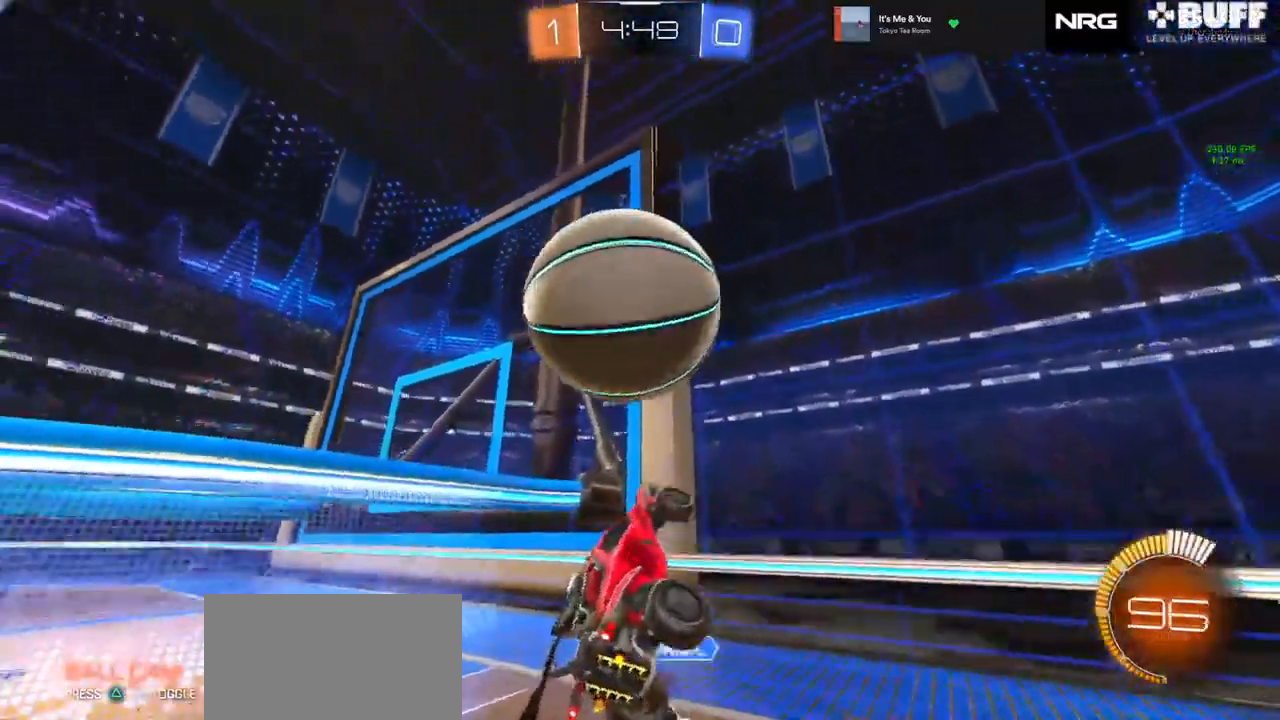
Gameplay with a controller (PlayStation layout); each line is a JSON object with the inputs held at the frame after it (dt_ms = milliseconds from this image to that frame). "events" lists button and stick changes between this image and that frame as [ms after this image, input, new state], when the widget could be followed in between. Not read: L3 R3 SELECT START TOUCHPAD.
{"dt_ms": 500, "buttons": ["CIRCLE", "SQUARE"], "left_stick": "up-left", "right_stick": "center"}
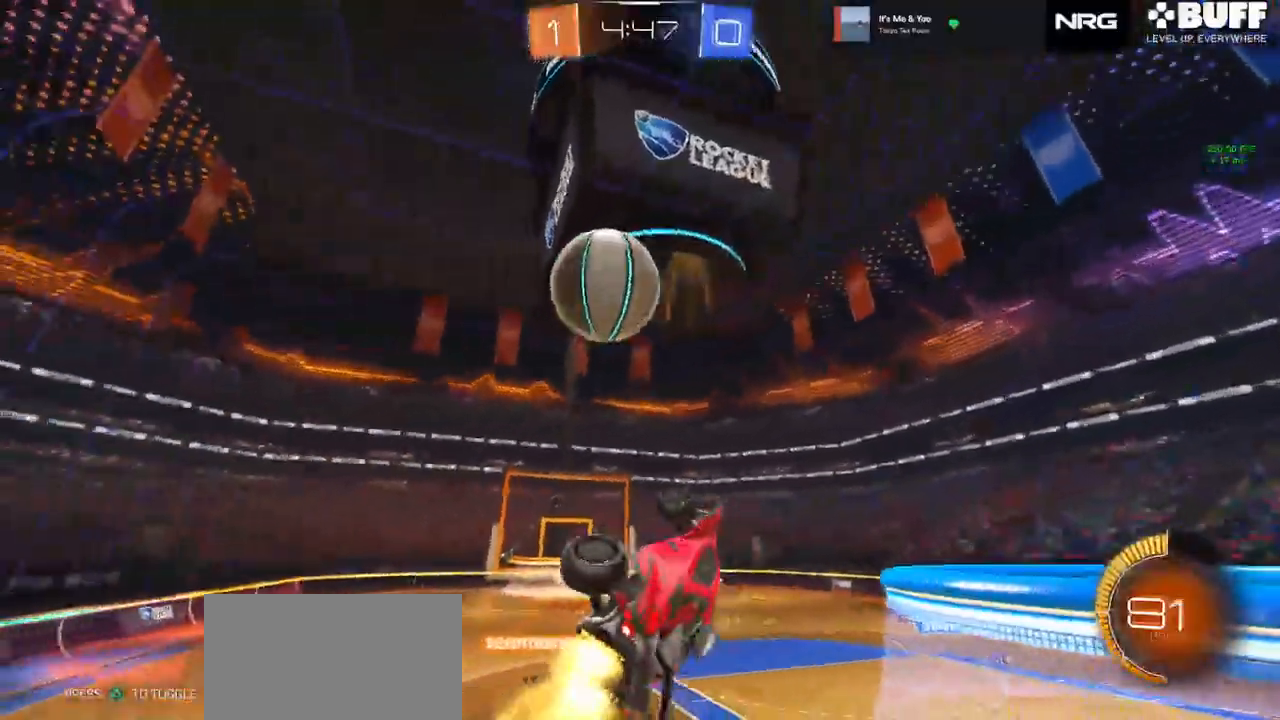
{"dt_ms": 500, "buttons": ["CIRCLE", "SQUARE"], "left_stick": "up-right", "right_stick": "center", "events": [[217, "left_stick", "down-right"], [300, "TRIANGLE", "down"], [350, "TRIANGLE", "up"], [417, "left_stick", "up-right"]]}
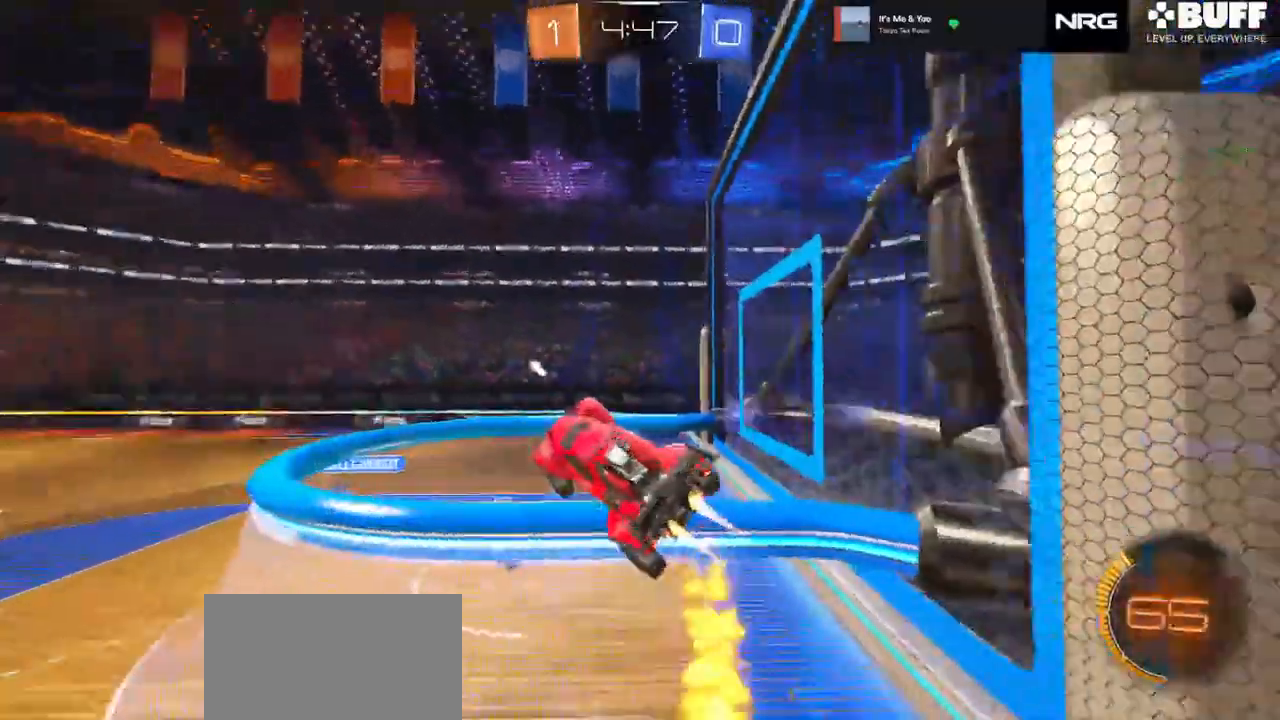
{"dt_ms": 500, "buttons": ["CIRCLE", "SQUARE"], "left_stick": "down-right", "right_stick": "center", "events": [[50, "left_stick", "down"], [200, "CIRCLE", "up"], [233, "SQUARE", "up"], [367, "left_stick", "down-right"], [417, "CIRCLE", "down"], [417, "SQUARE", "down"]]}
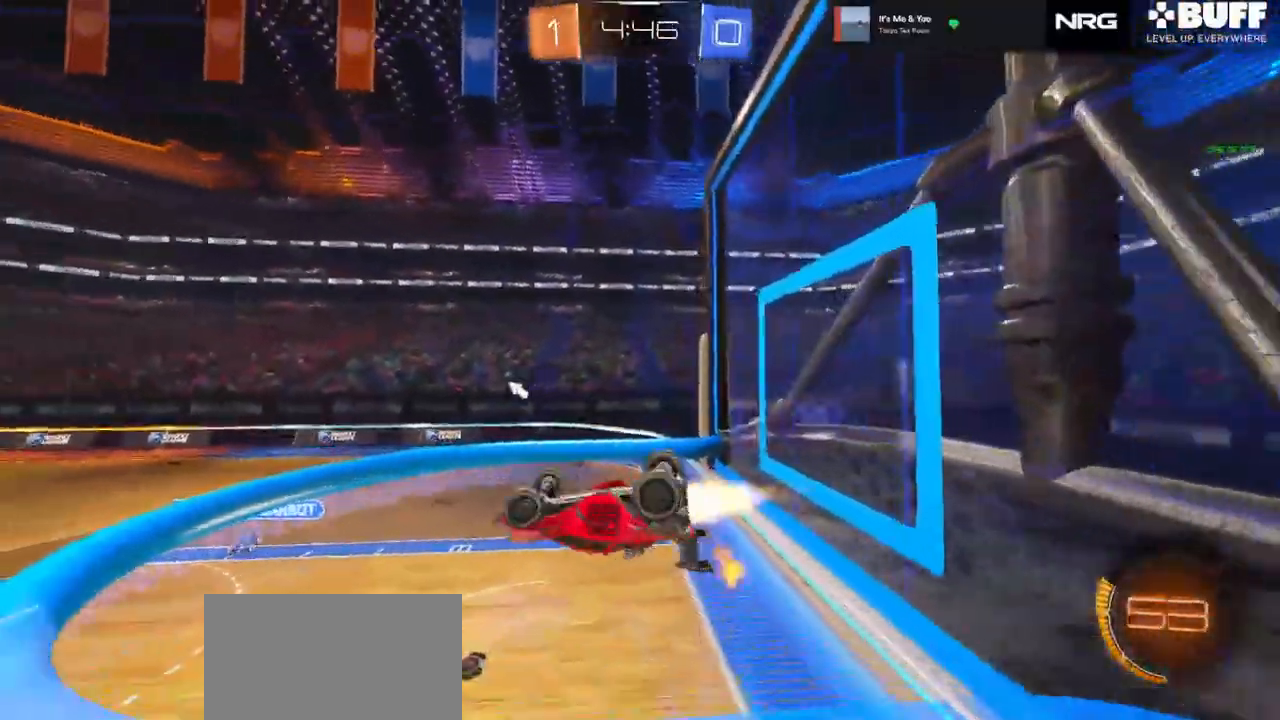
{"dt_ms": 500, "buttons": ["CIRCLE"], "left_stick": "center", "right_stick": "center", "events": [[100, "left_stick", "up"], [183, "left_stick", "left"], [250, "left_stick", "down-left"], [317, "SQUARE", "up"], [383, "left_stick", "center"]]}
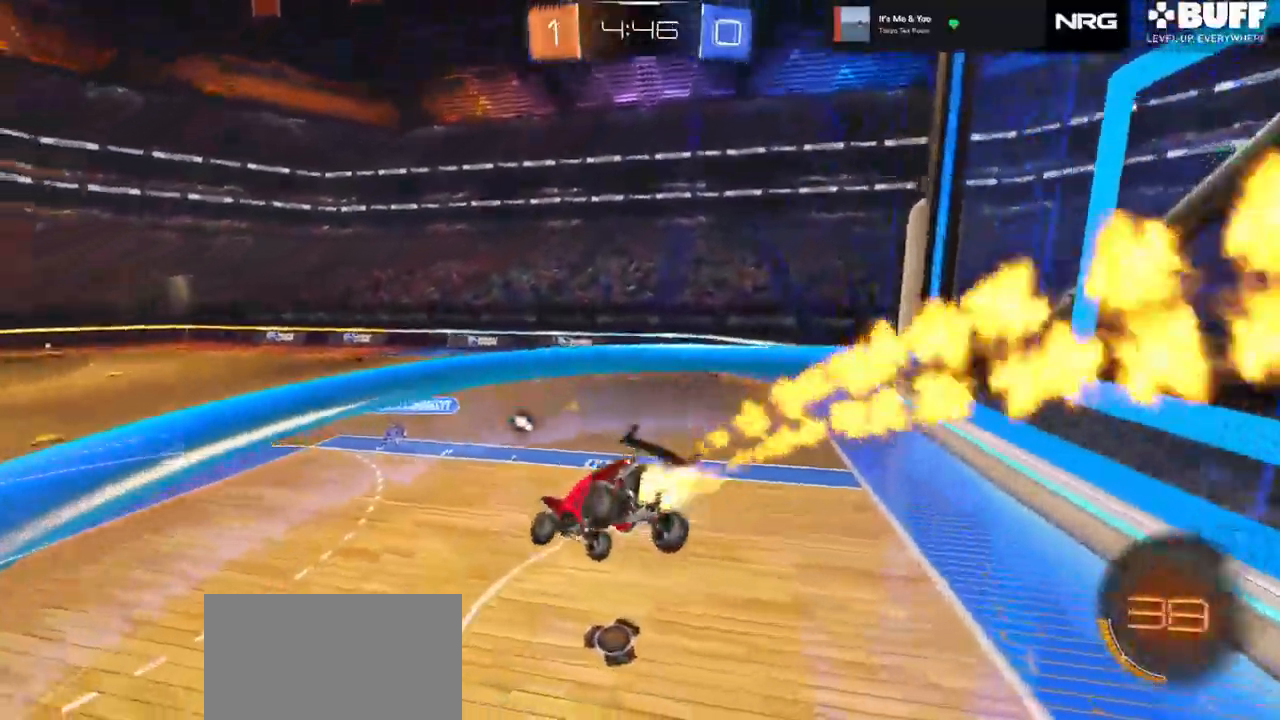
{"dt_ms": 500, "buttons": ["CIRCLE", "R1"], "left_stick": "center", "right_stick": "center", "events": [[183, "left_stick", "down-right"], [333, "left_stick", "center"], [500, "R1", "down"]]}
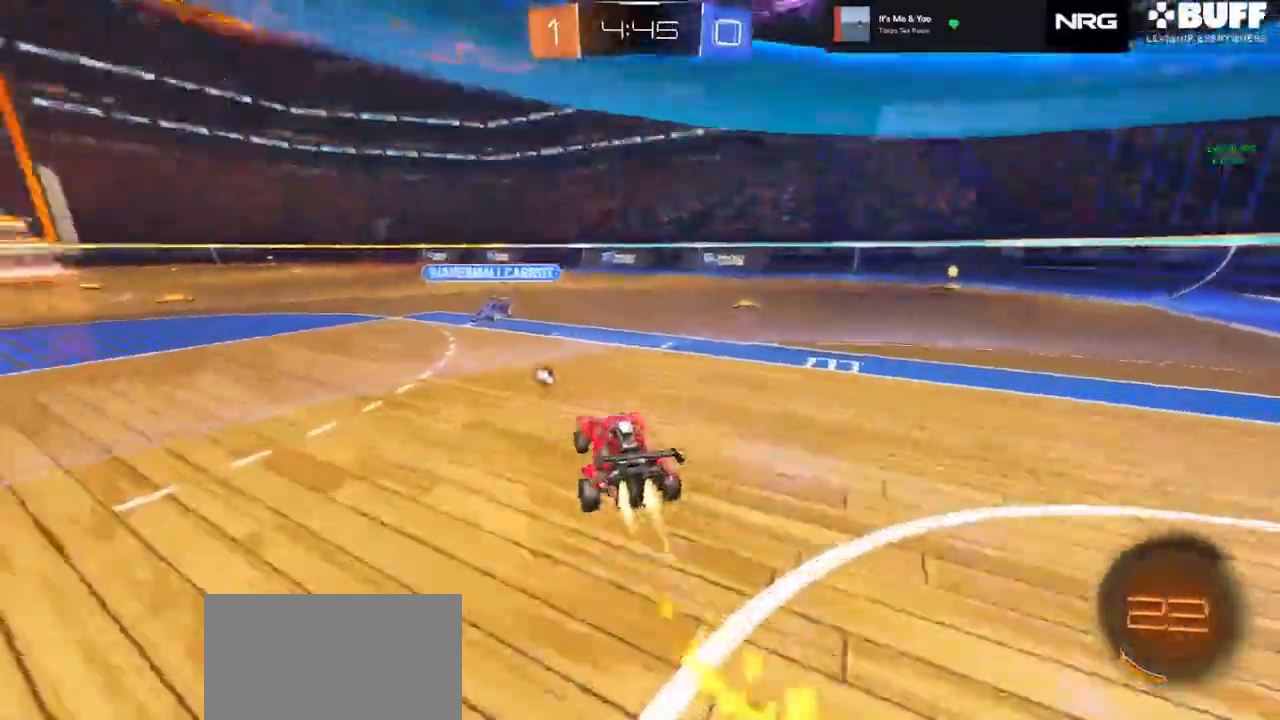
{"dt_ms": 500, "buttons": ["CIRCLE", "R1"], "left_stick": "down-left", "right_stick": "center", "events": [[17, "CROSS", "down"], [17, "left_stick", "up-left"], [83, "CROSS", "up"], [133, "CROSS", "down"], [200, "left_stick", "down"], [217, "CROSS", "up"], [217, "TRIANGLE", "down"], [267, "TRIANGLE", "up"], [467, "left_stick", "down-left"]]}
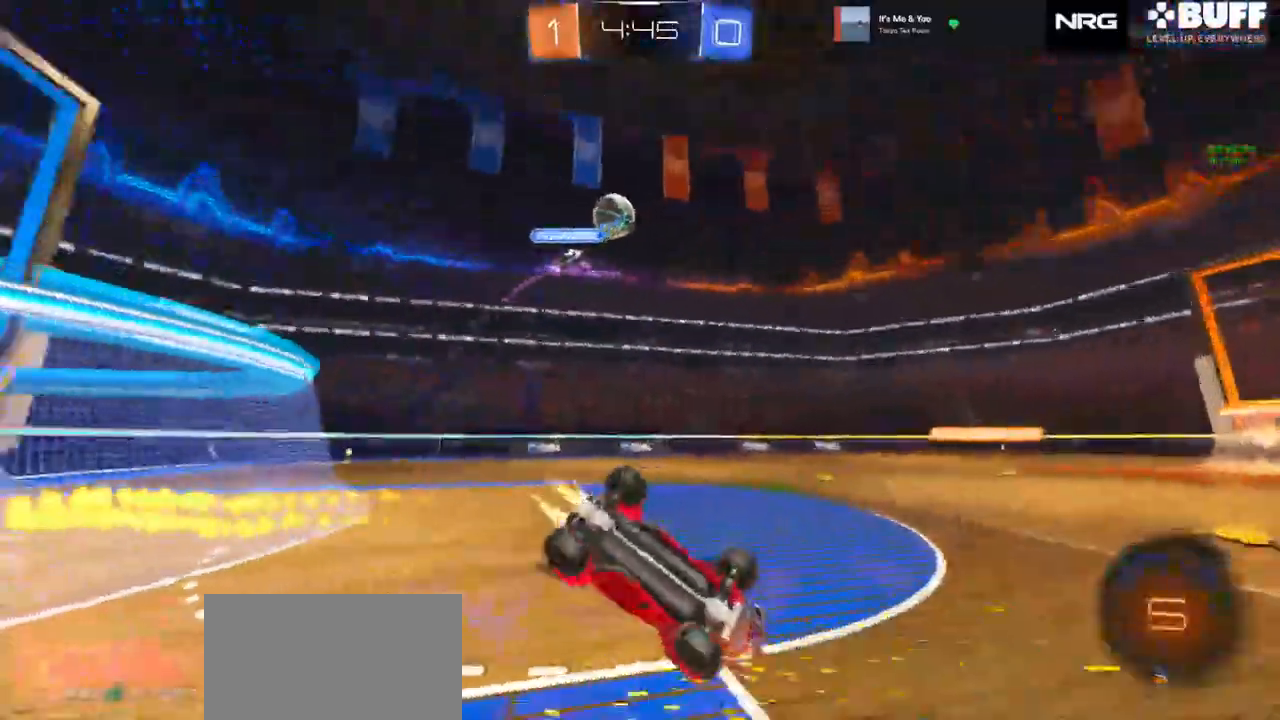
{"dt_ms": 1000, "buttons": ["CROSS", "R1", "R2"], "left_stick": "up", "right_stick": "center"}
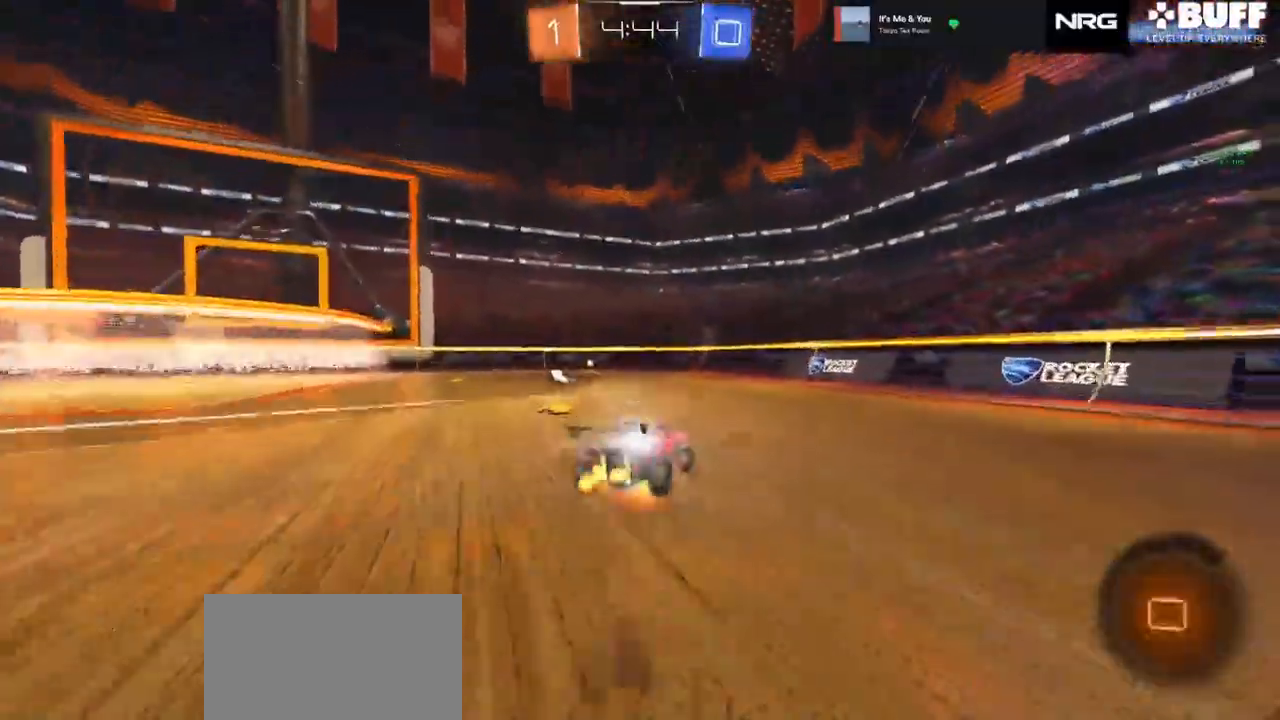
{"dt_ms": 500, "buttons": ["CIRCLE", "SQUARE", "TRIANGLE", "R2"], "left_stick": "down-left", "right_stick": "center", "events": [[17, "CIRCLE", "down"], [33, "CROSS", "up"], [67, "left_stick", "down"], [133, "R1", "up"], [267, "R2", "up"], [333, "R2", "down"], [350, "SQUARE", "down"], [383, "TRIANGLE", "down"], [450, "left_stick", "down-left"]]}
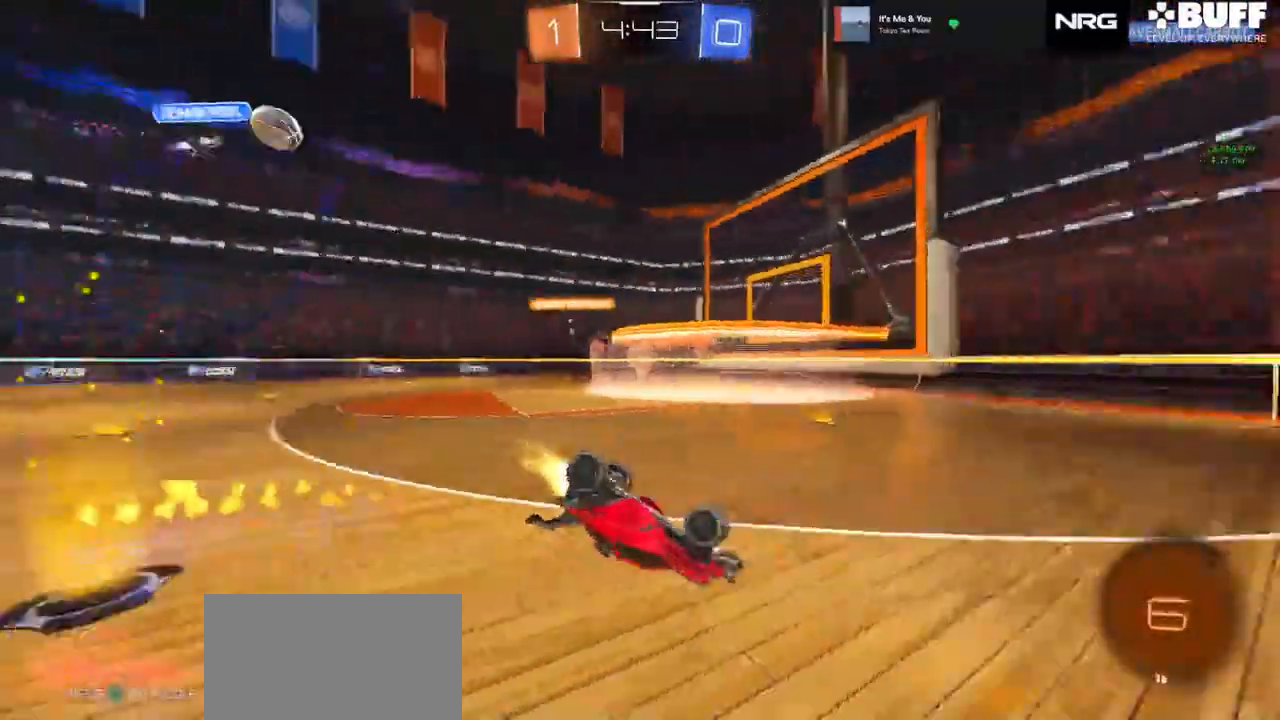
{"dt_ms": 500, "buttons": ["R2"], "left_stick": "left", "right_stick": "center", "events": [[33, "TRIANGLE", "up"], [167, "CIRCLE", "up"], [267, "R2", "up"], [333, "left_stick", "left"], [367, "SQUARE", "up"], [483, "R2", "down"]]}
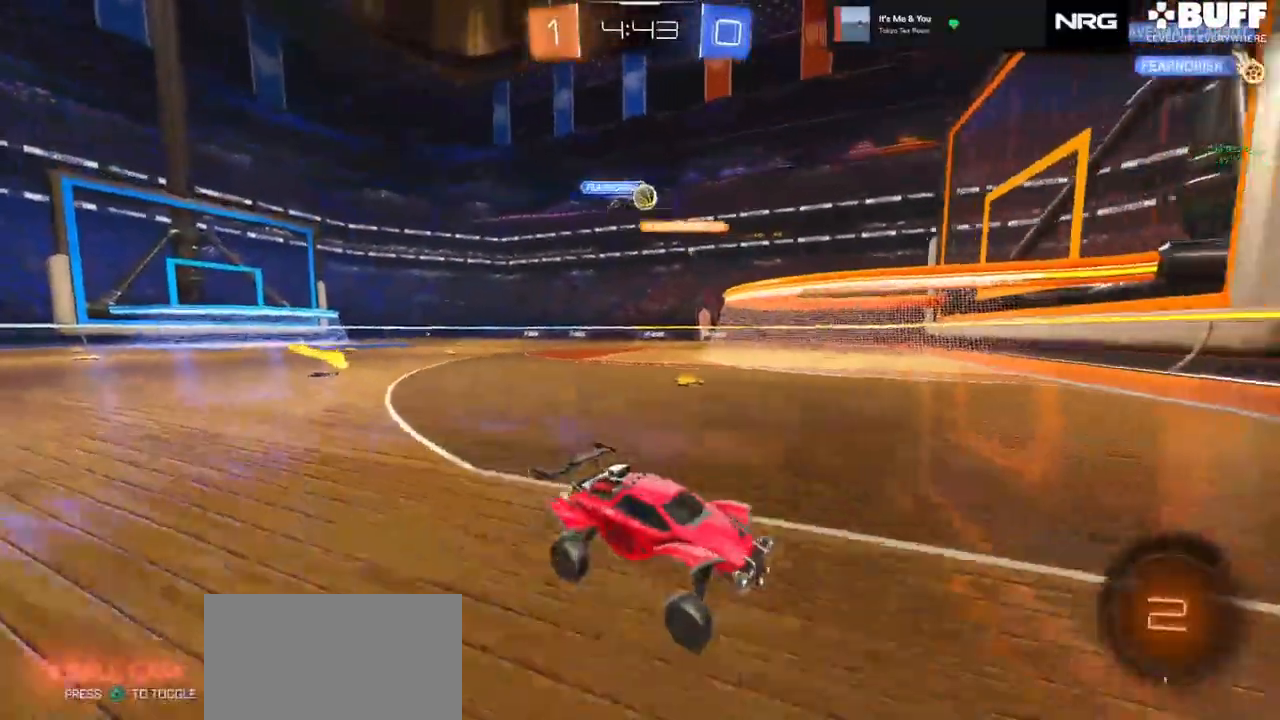
{"dt_ms": 500, "buttons": ["CIRCLE", "R1", "R2"], "left_stick": "left", "right_stick": "center", "events": [[133, "R1", "down"], [167, "CIRCLE", "down"], [200, "R1", "up"], [483, "R1", "down"]]}
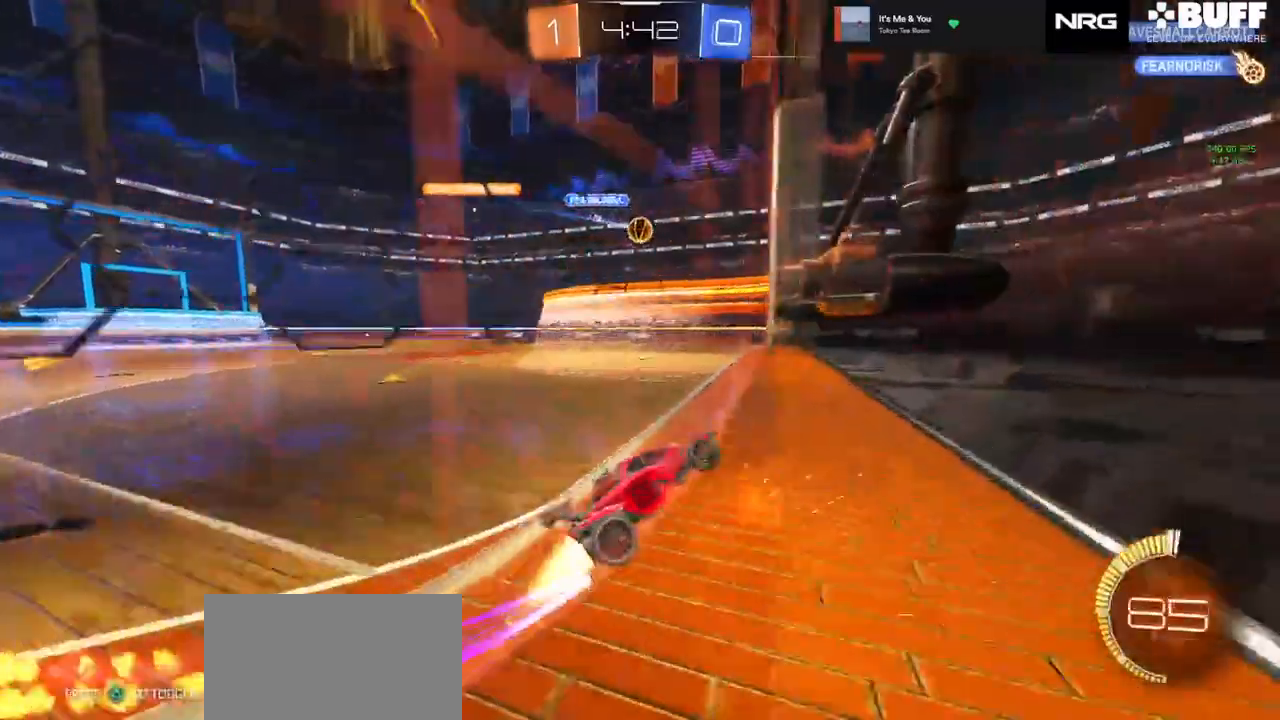
{"dt_ms": 500, "buttons": ["CIRCLE", "TRIANGLE", "R1", "R2"], "left_stick": "down", "right_stick": "center", "events": [[50, "R1", "up"], [200, "CIRCLE", "up"], [267, "CROSS", "down"], [267, "R1", "down"], [283, "left_stick", "up-left"], [333, "CROSS", "up"], [367, "CROSS", "down"], [383, "left_stick", "down"], [400, "CIRCLE", "down"], [417, "CROSS", "up"], [417, "TRIANGLE", "down"]]}
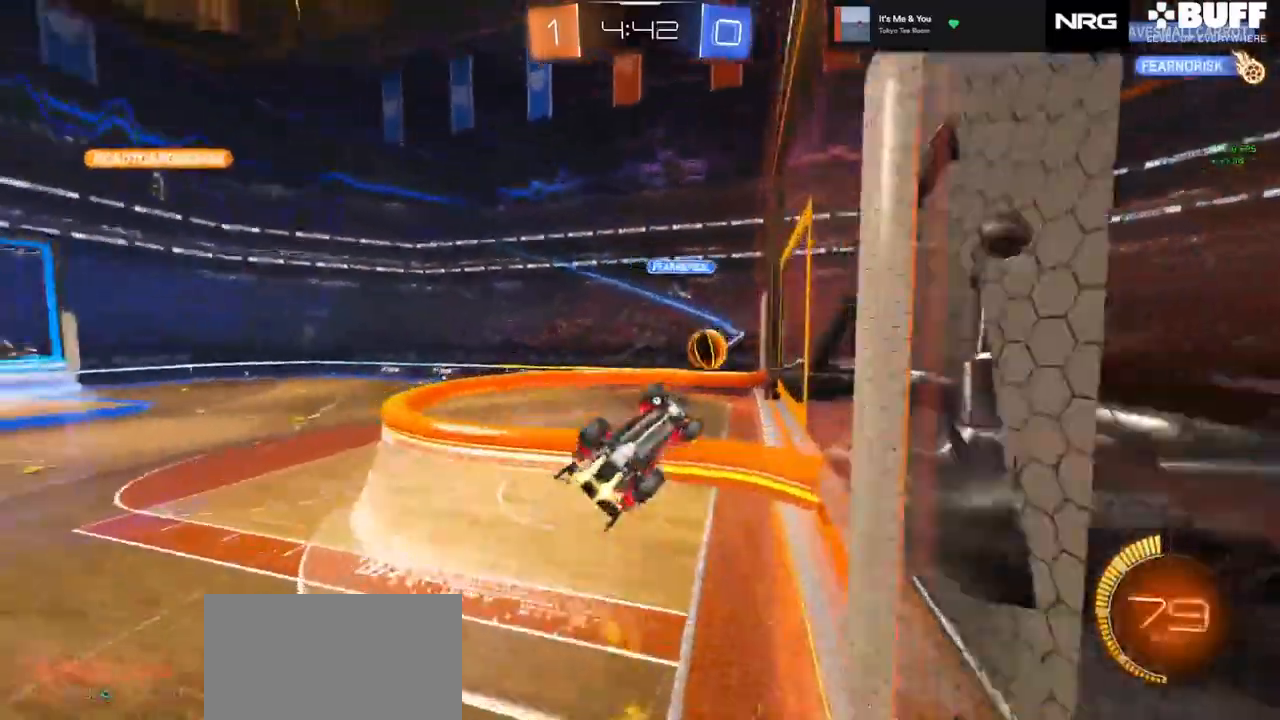
{"dt_ms": 500, "buttons": ["CIRCLE", "SQUARE", "TRIANGLE"], "left_stick": "down", "right_stick": "center"}
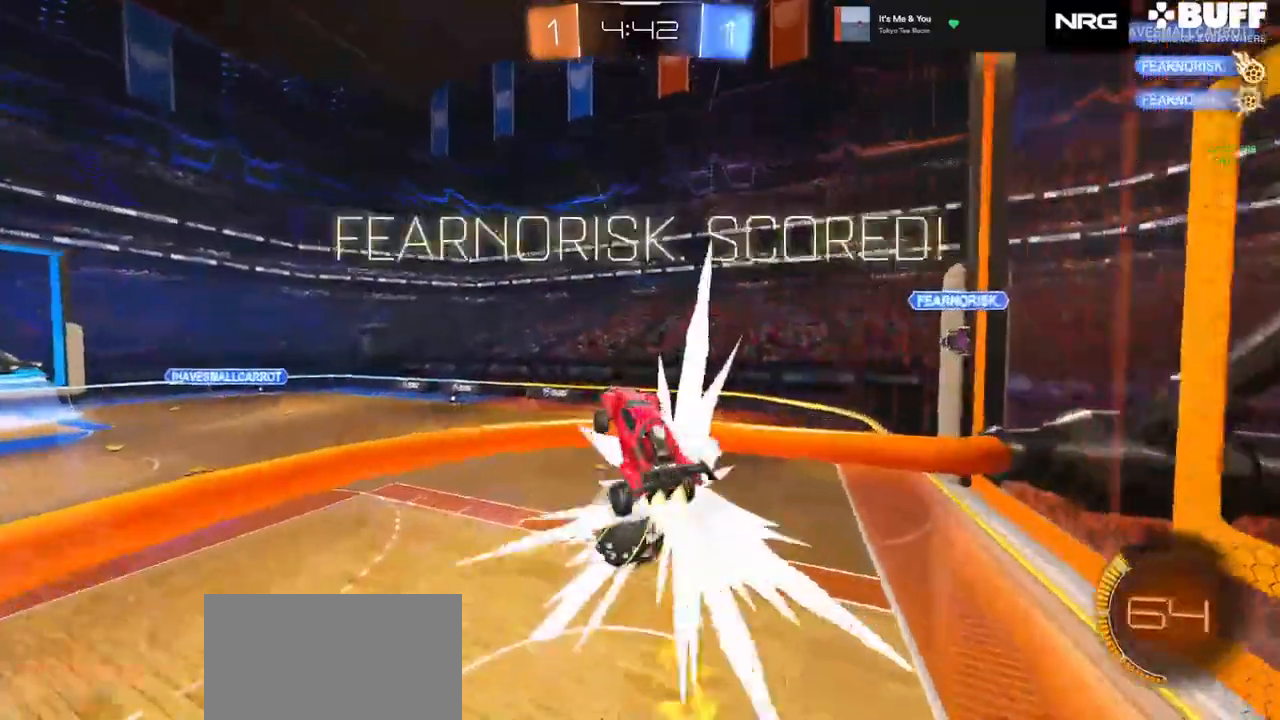
{"dt_ms": 500, "buttons": ["CIRCLE", "SQUARE"], "left_stick": "down", "right_stick": "center", "events": [[83, "TRIANGLE", "up"]]}
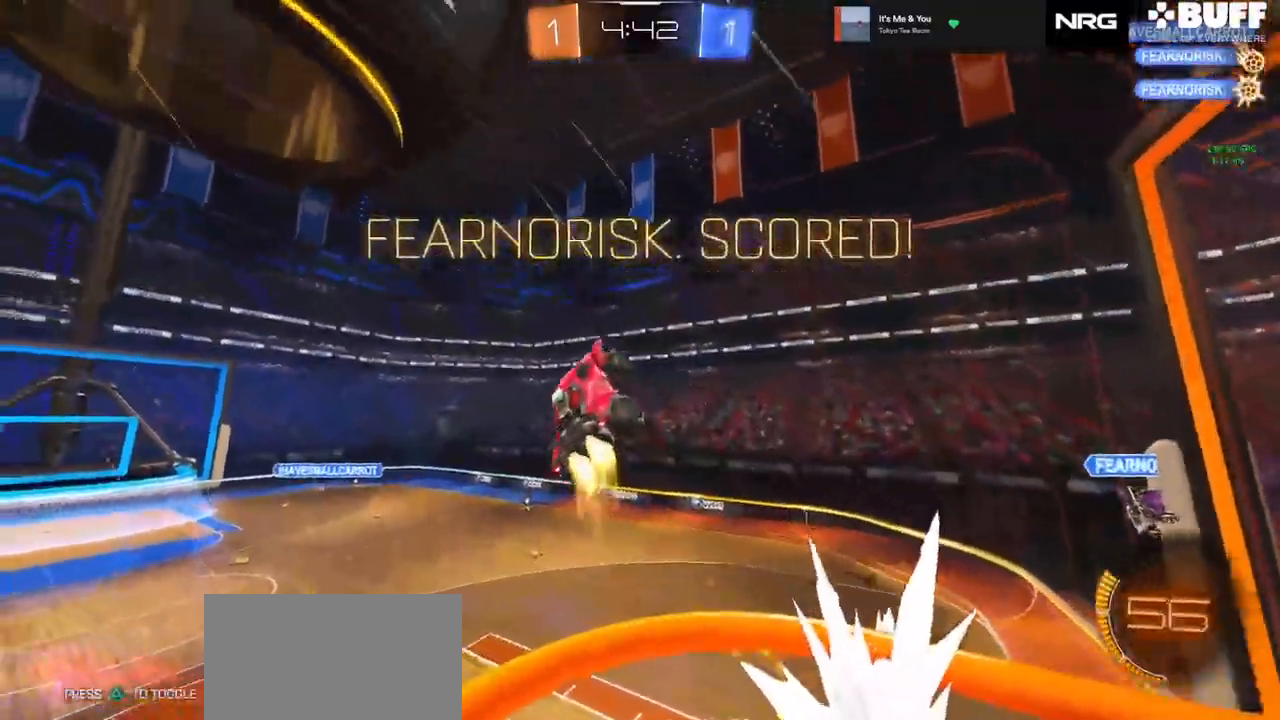
{"dt_ms": 500, "buttons": ["CIRCLE", "SQUARE"], "left_stick": "down", "right_stick": "center", "events": []}
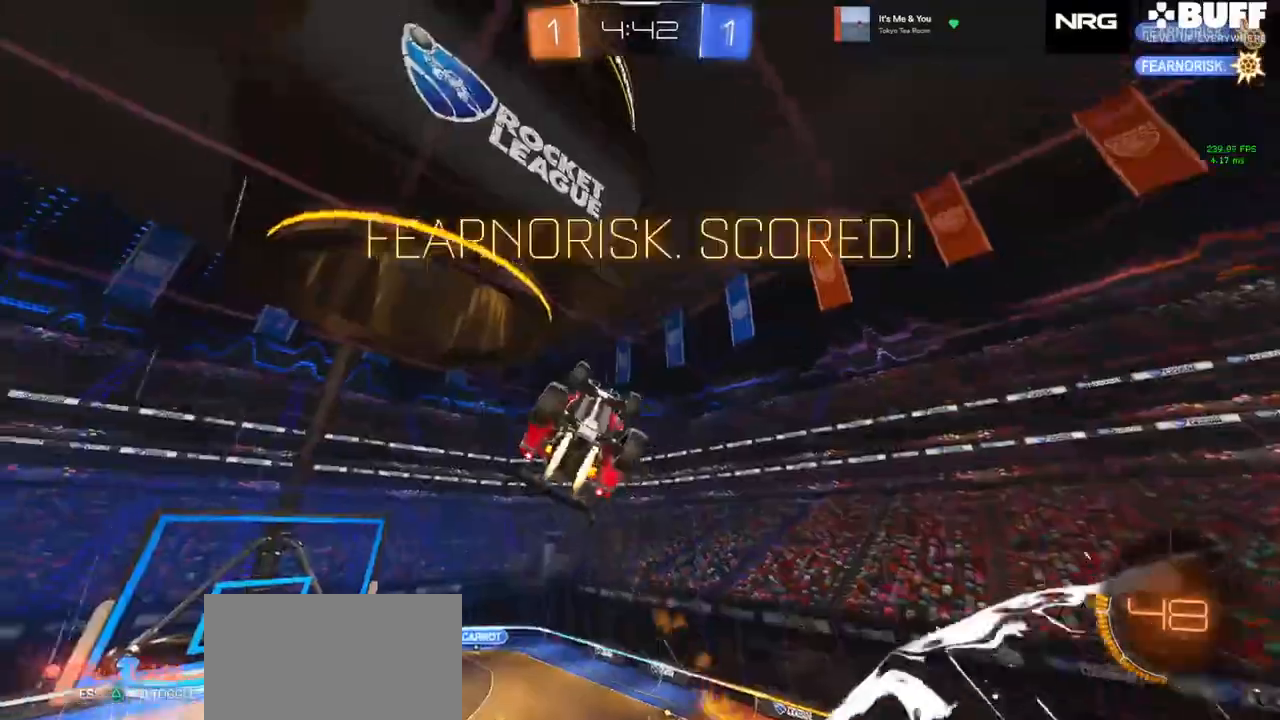
{"dt_ms": 500, "buttons": ["CROSS", "CIRCLE", "R1"], "left_stick": "up-left", "right_stick": "center", "events": [[67, "SQUARE", "up"], [133, "left_stick", "down-right"], [150, "R1", "down"], [300, "CROSS", "down"], [300, "left_stick", "up-left"], [400, "CROSS", "up"], [417, "CROSS", "down"]]}
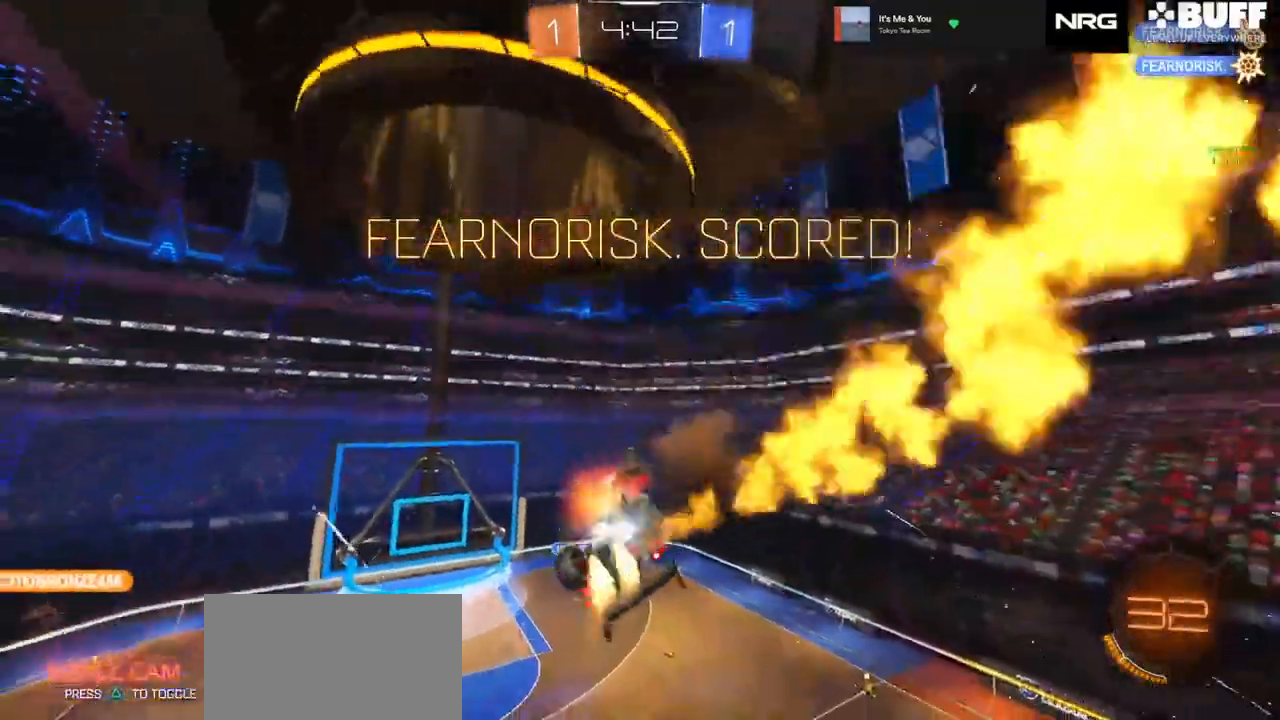
{"dt_ms": 500, "buttons": ["CIRCLE", "SQUARE"], "left_stick": "down", "right_stick": "center", "events": [[33, "CROSS", "up"], [67, "R1", "up"], [150, "left_stick", "down-left"], [267, "left_stick", "down"], [417, "SQUARE", "down"]]}
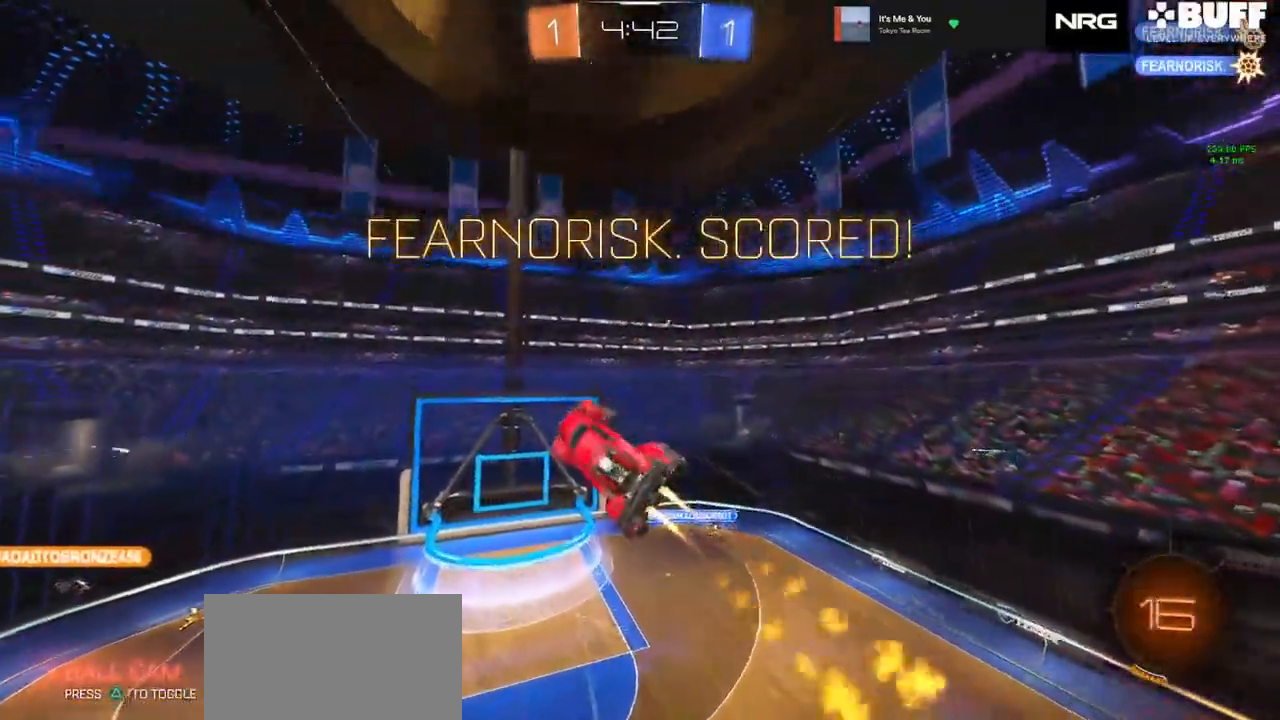
{"dt_ms": 500, "buttons": ["SQUARE"], "left_stick": "up-right", "right_stick": "center", "events": [[67, "left_stick", "down-right"], [233, "left_stick", "right"], [317, "CIRCLE", "up"], [450, "left_stick", "up-right"]]}
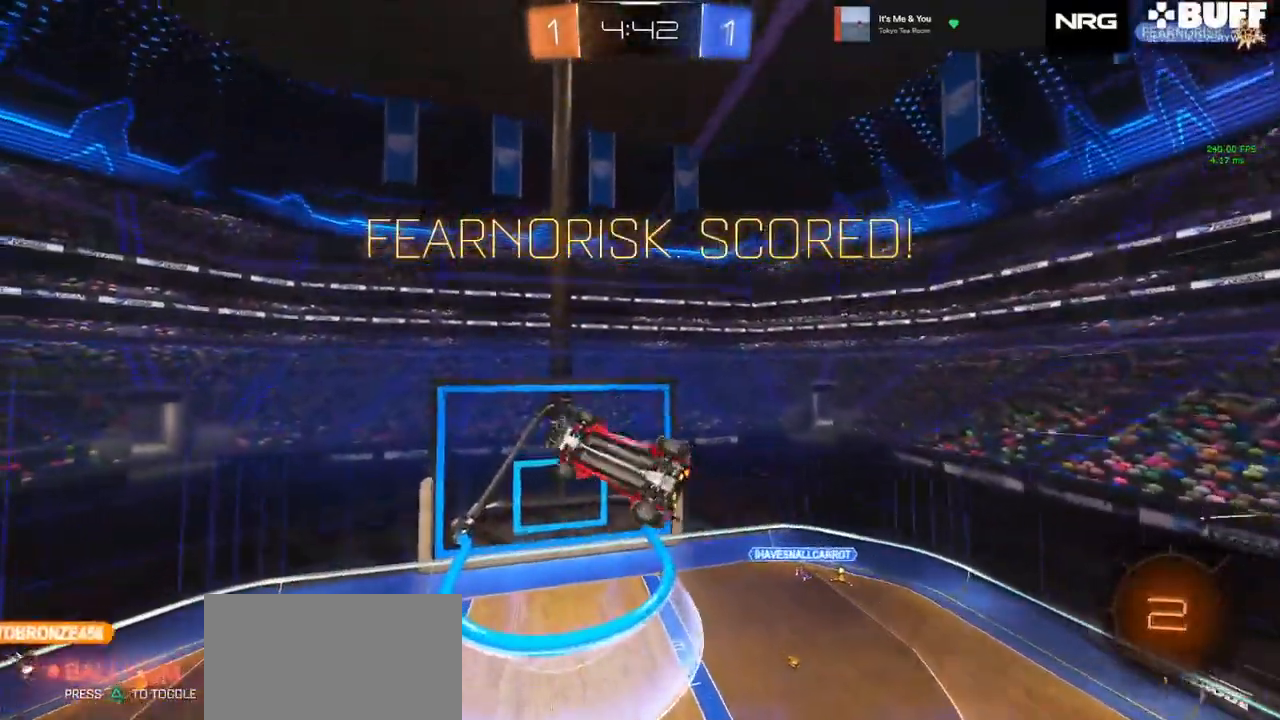
{"dt_ms": 500, "buttons": ["CIRCLE", "SQUARE"], "left_stick": "up-left", "right_stick": "center", "events": [[167, "left_stick", "up"], [200, "CIRCLE", "down"], [350, "left_stick", "up-left"]]}
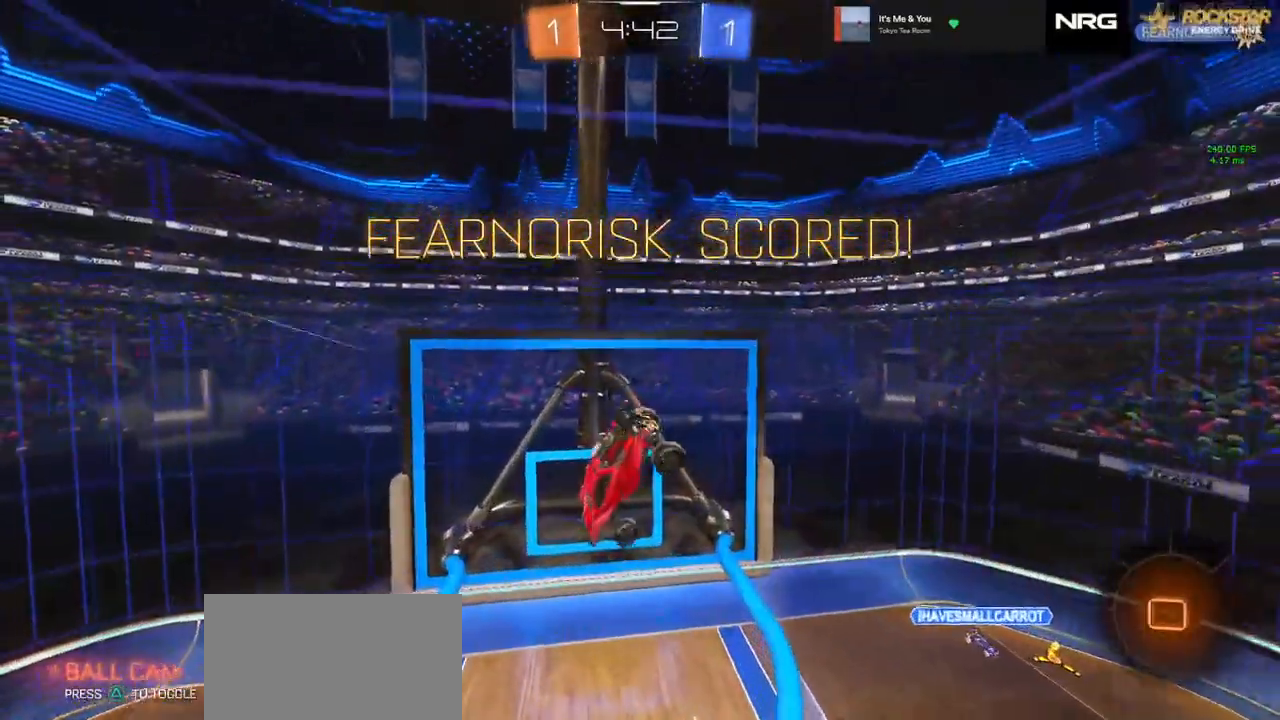
{"dt_ms": 500, "buttons": ["CROSS", "R1"], "left_stick": "down", "right_stick": "center", "events": [[83, "left_stick", "center"], [133, "CIRCLE", "up"], [133, "left_stick", "down"], [217, "SQUARE", "up"], [367, "CROSS", "down"], [417, "CROSS", "up"], [500, "CROSS", "down"], [500, "R1", "down"]]}
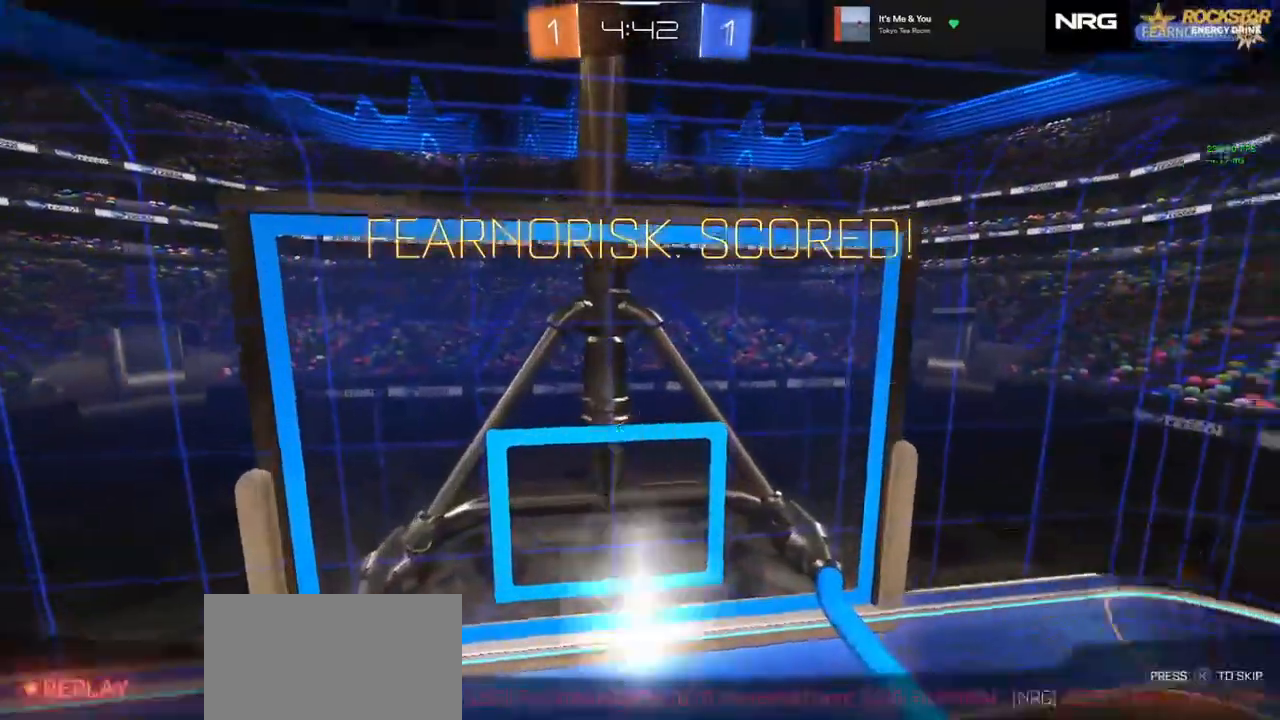
{"dt_ms": 500, "buttons": [], "left_stick": "center", "right_stick": "center", "events": [[17, "left_stick", "right"], [67, "CROSS", "up"], [150, "CROSS", "down"], [183, "left_stick", "up"], [217, "CROSS", "up"], [217, "R1", "up"], [283, "CROSS", "down"], [283, "left_stick", "center"], [367, "CROSS", "up"], [417, "CROSS", "down"], [500, "CROSS", "up"]]}
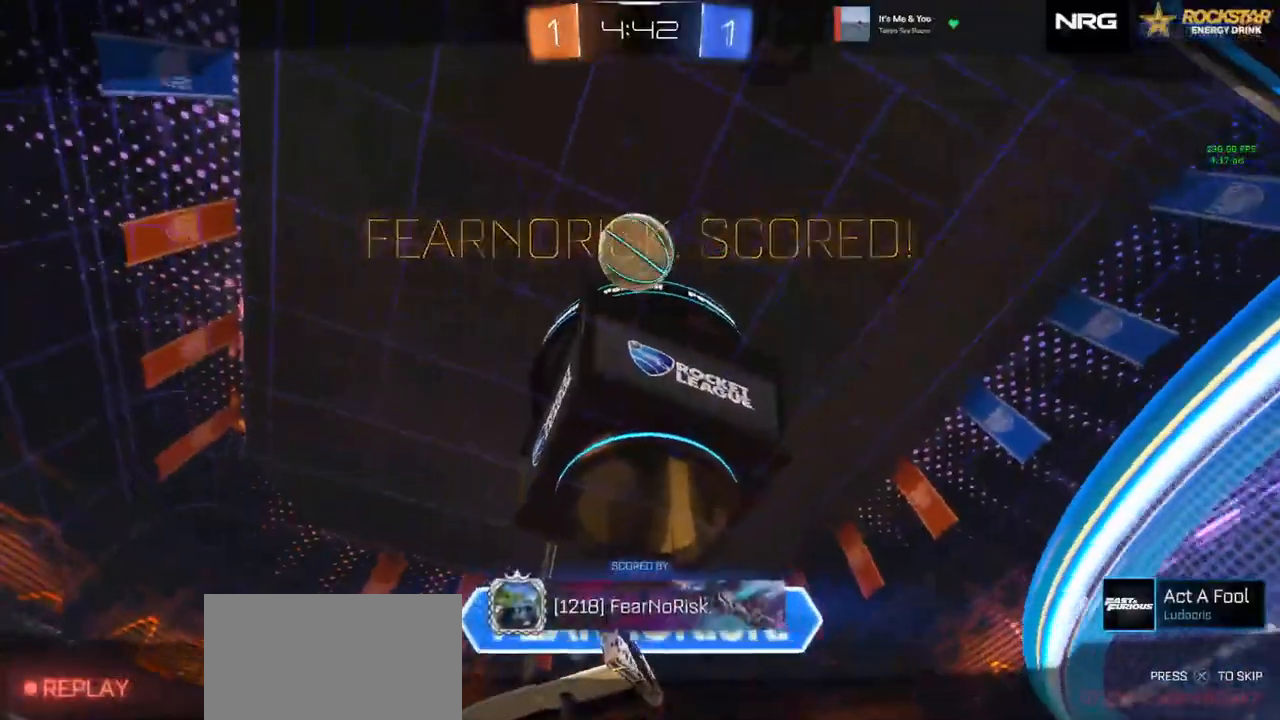
{"dt_ms": 500, "buttons": ["R2"], "left_stick": "right", "right_stick": "up-right", "events": [[183, "left_stick", "down-left"], [200, "R2", "down"], [217, "right_stick", "up-right"], [333, "left_stick", "down-right"], [483, "left_stick", "right"]]}
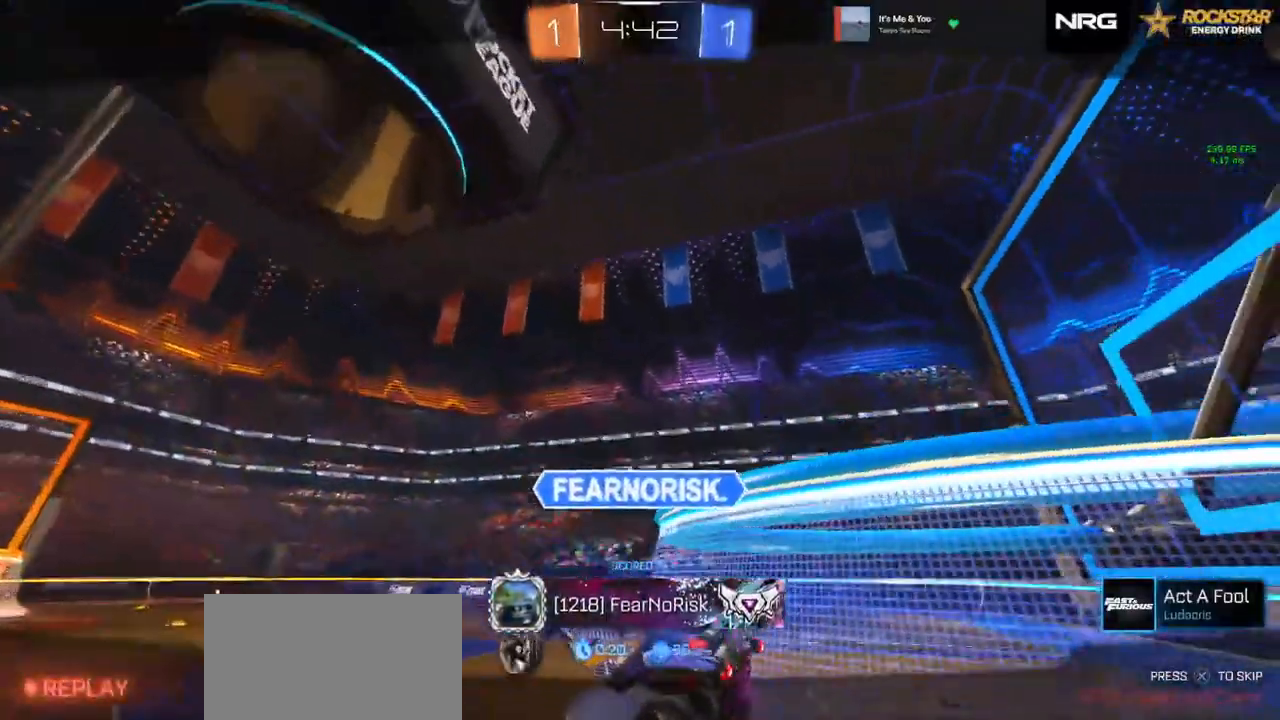
{"dt_ms": 500, "buttons": ["L1", "R2"], "left_stick": "left", "right_stick": "center", "events": [[150, "right_stick", "center"], [217, "L1", "down"], [350, "left_stick", "left"]]}
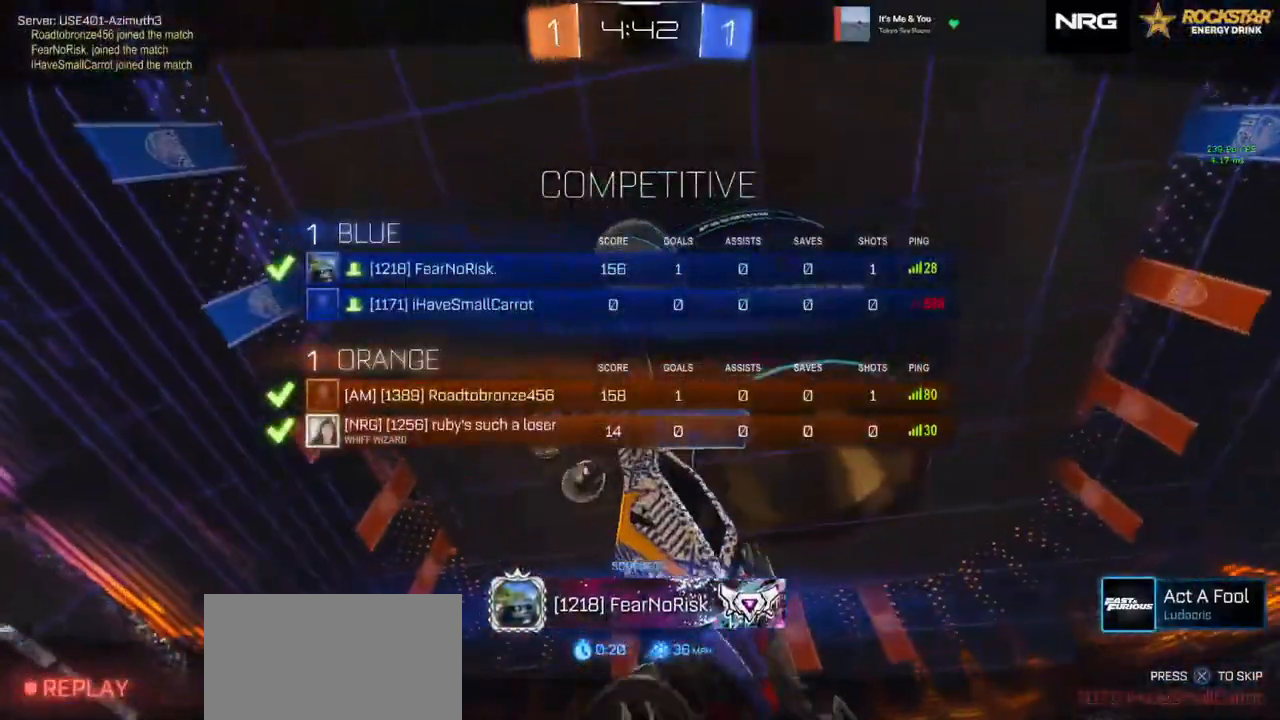
{"dt_ms": 500, "buttons": ["R2"], "left_stick": "center", "right_stick": "center", "events": [[17, "left_stick", "center"], [67, "left_stick", "right"], [317, "left_stick", "center"], [367, "left_stick", "down-left"], [400, "L1", "up"], [500, "left_stick", "center"]]}
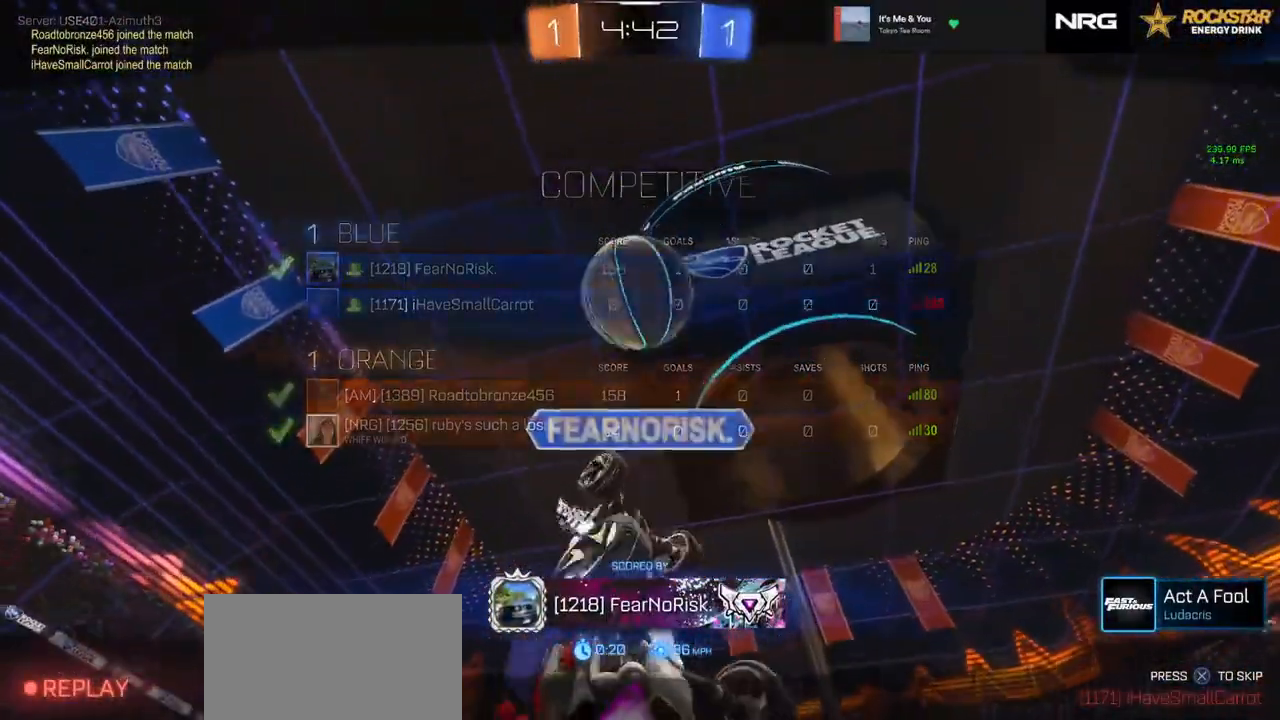
{"dt_ms": 500, "buttons": [], "left_stick": "center", "right_stick": "center", "events": [[83, "R2", "up"]]}
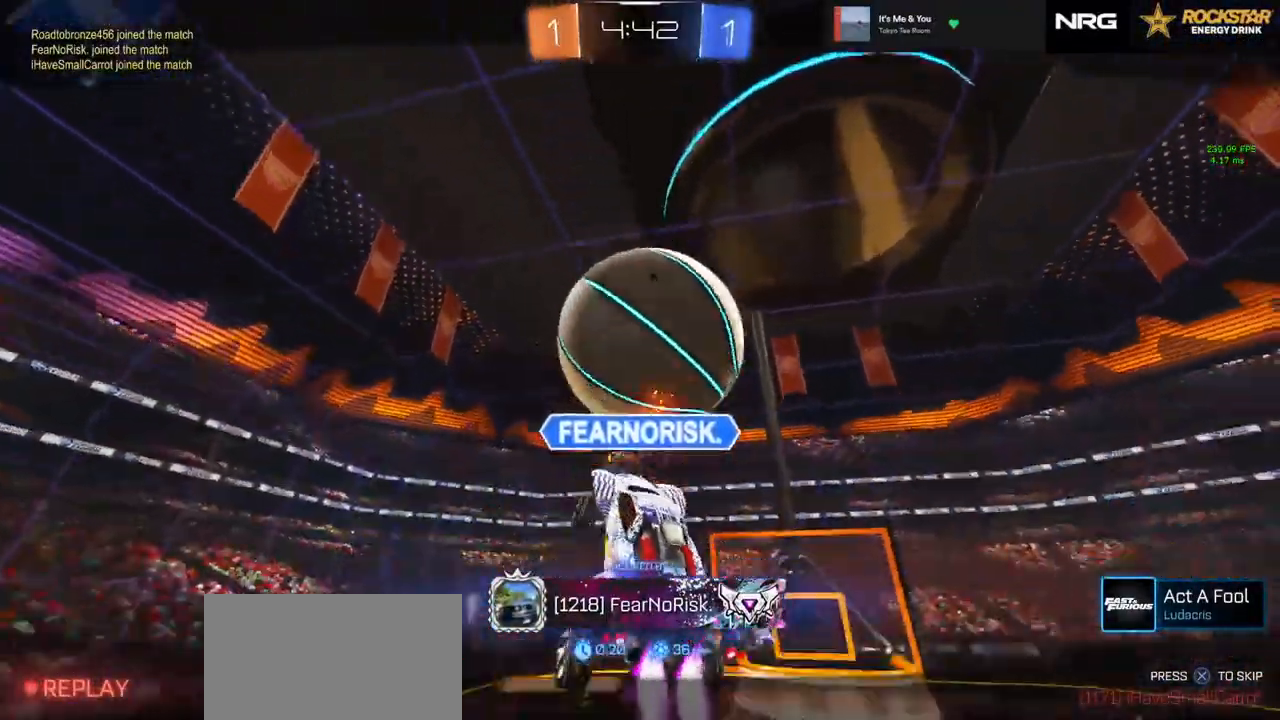
{"dt_ms": 500, "buttons": [], "left_stick": "center", "right_stick": "center", "events": []}
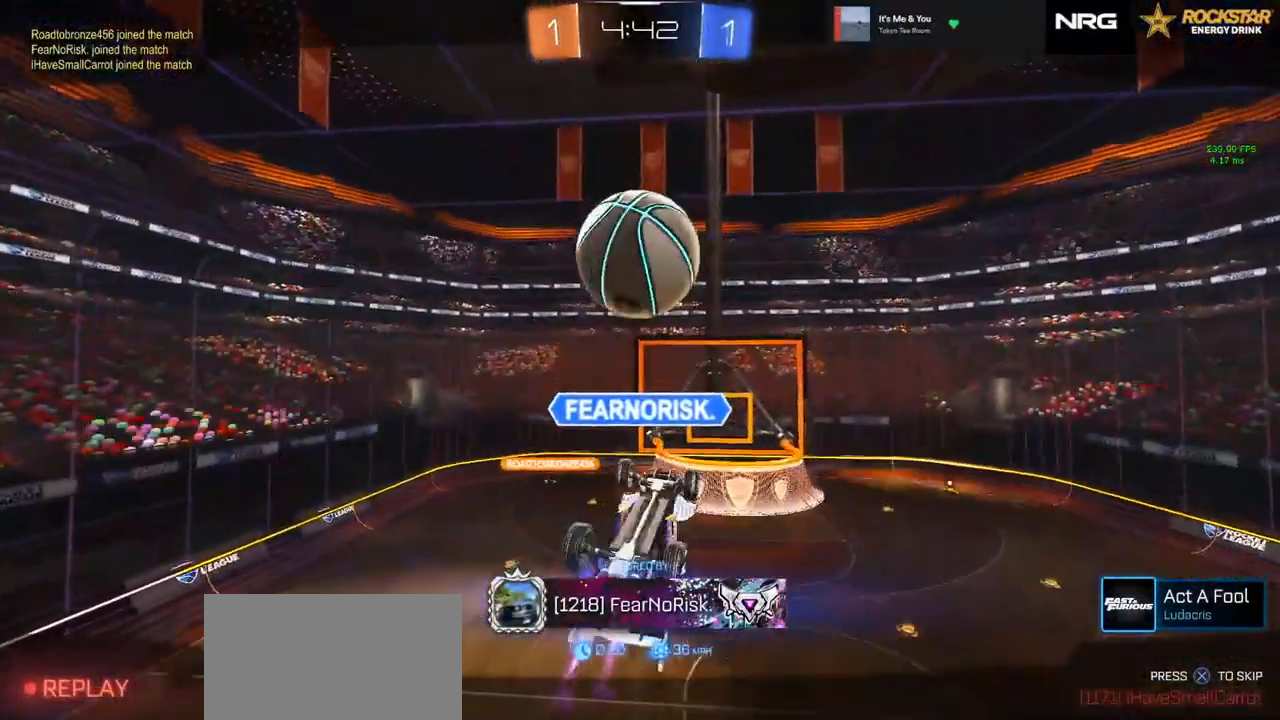
{"dt_ms": 500, "buttons": [], "left_stick": "center", "right_stick": "center", "events": []}
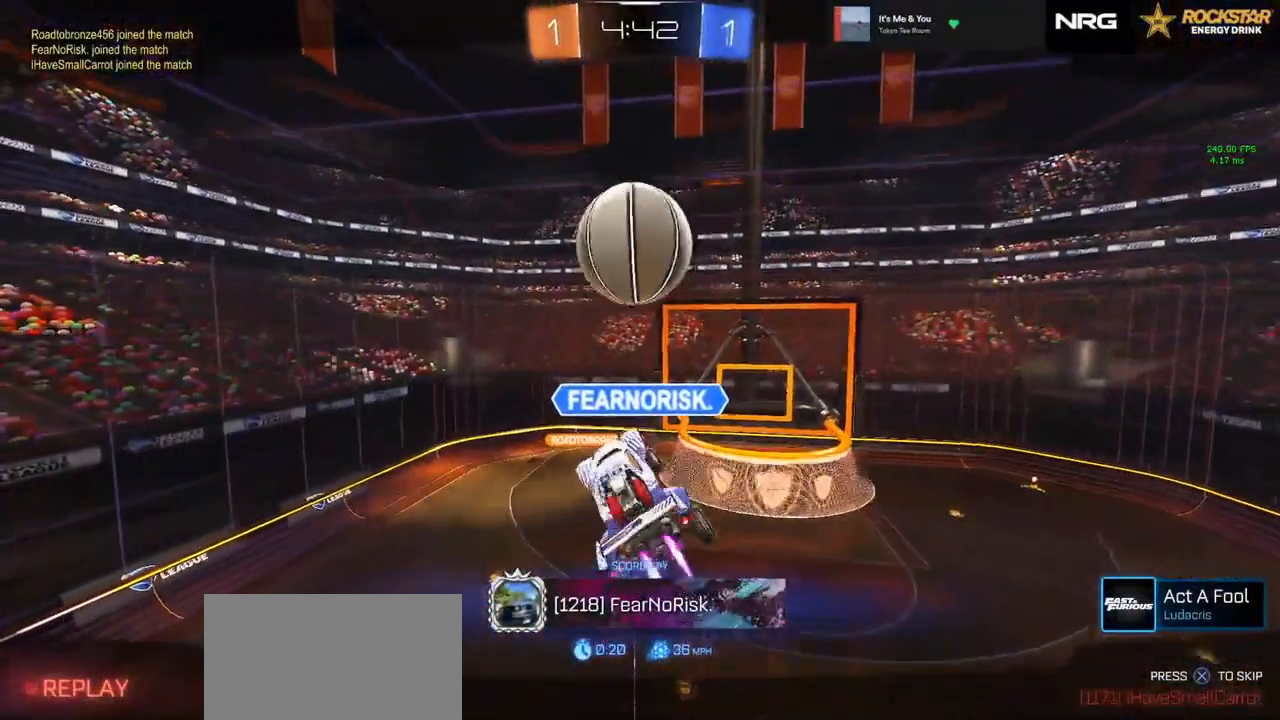
{"dt_ms": 500, "buttons": [], "left_stick": "center", "right_stick": "center", "events": []}
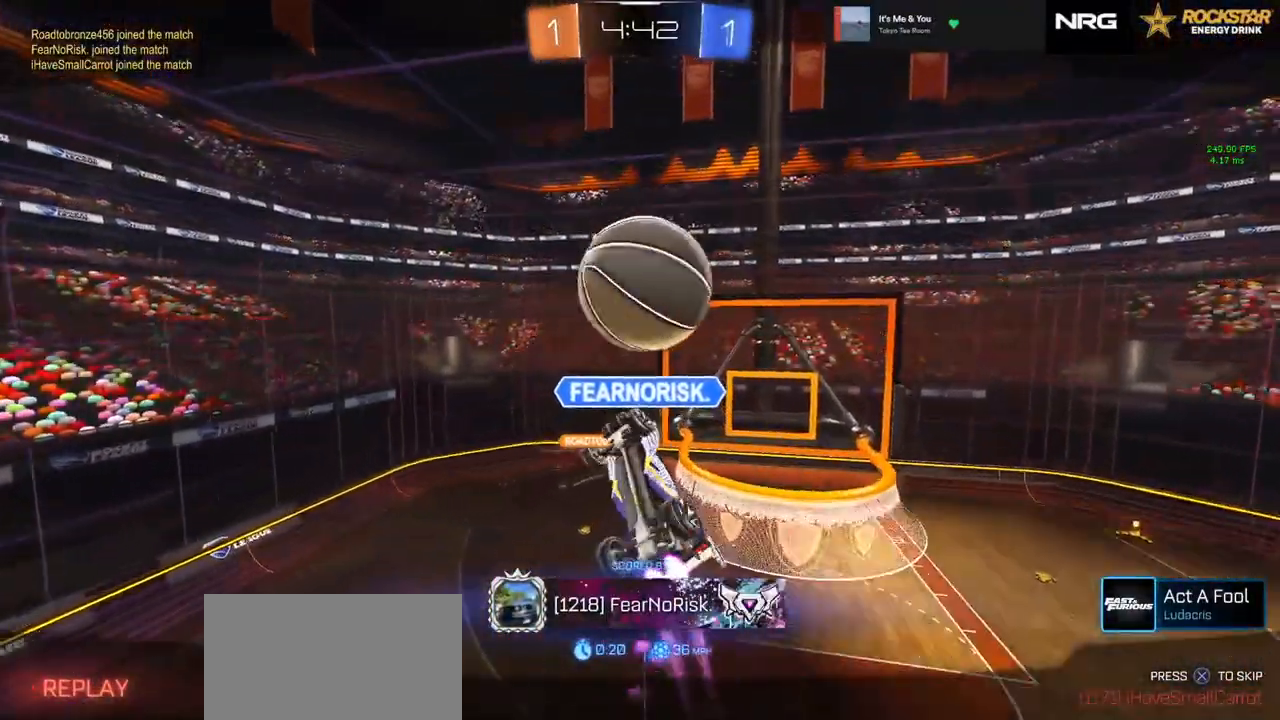
{"dt_ms": 500, "buttons": [], "left_stick": "center", "right_stick": "center", "events": []}
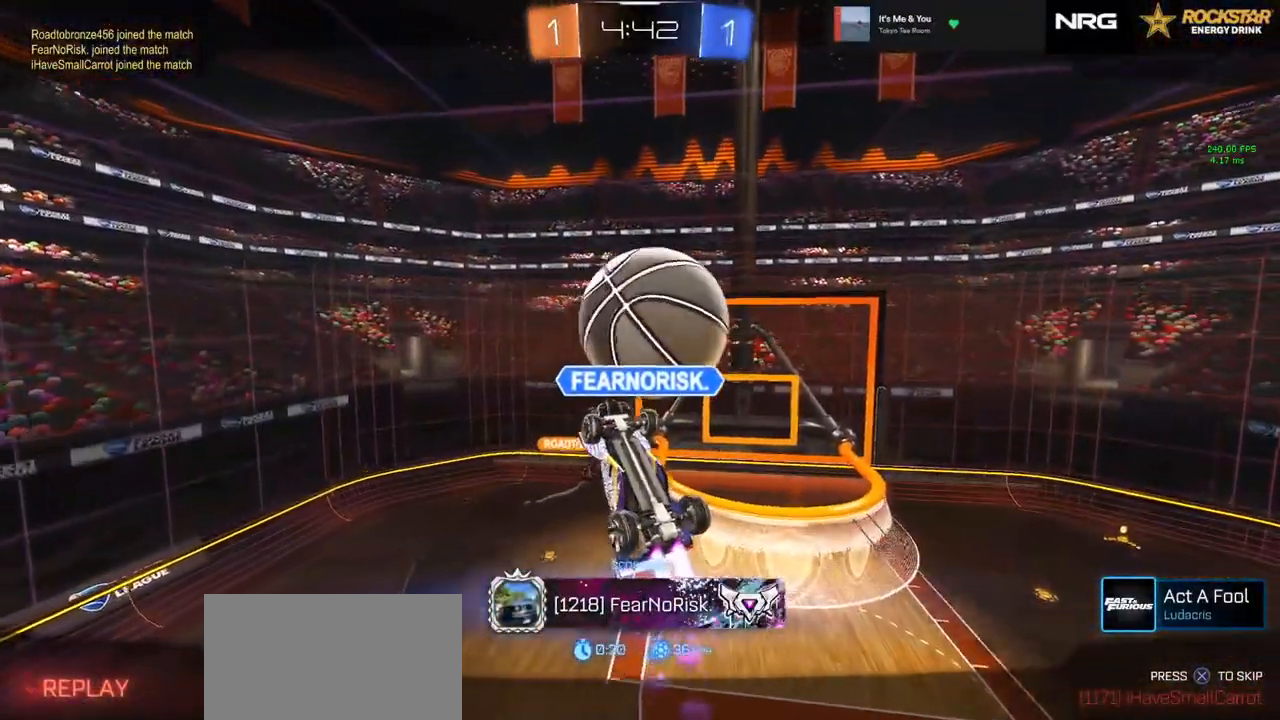
{"dt_ms": 500, "buttons": [], "left_stick": "center", "right_stick": "center", "events": []}
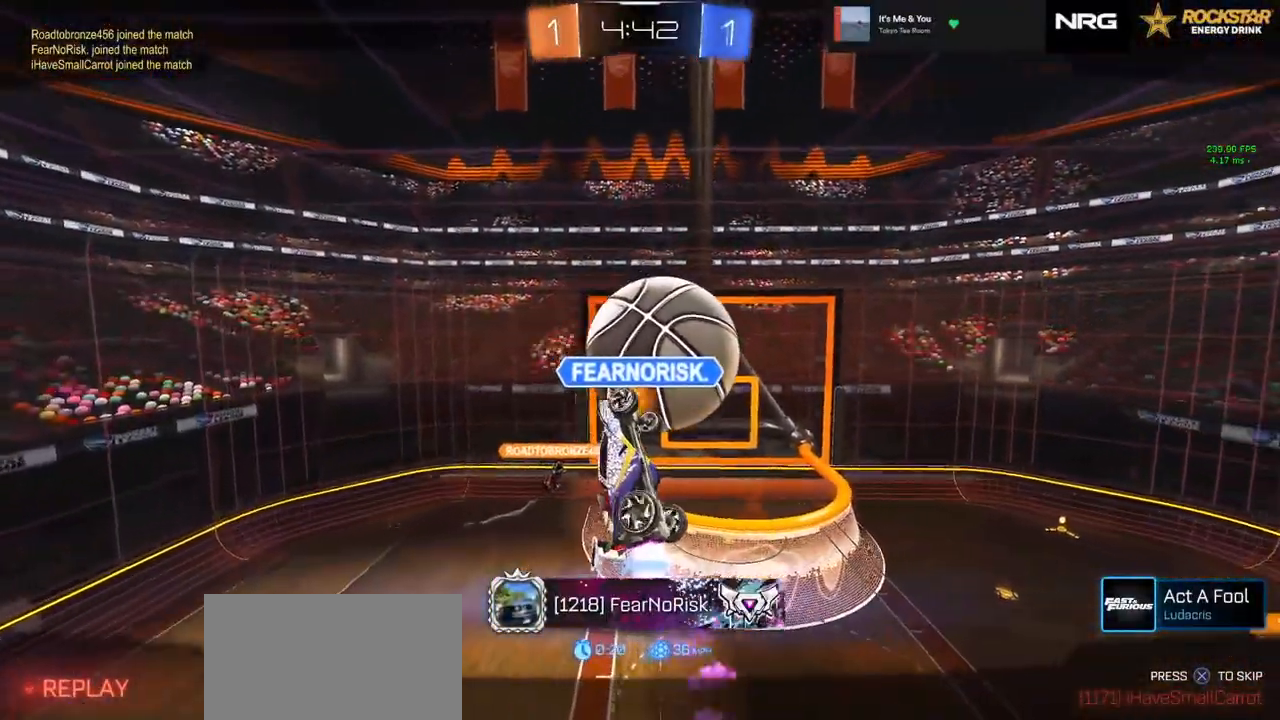
{"dt_ms": 500, "buttons": [], "left_stick": "center", "right_stick": "center", "events": []}